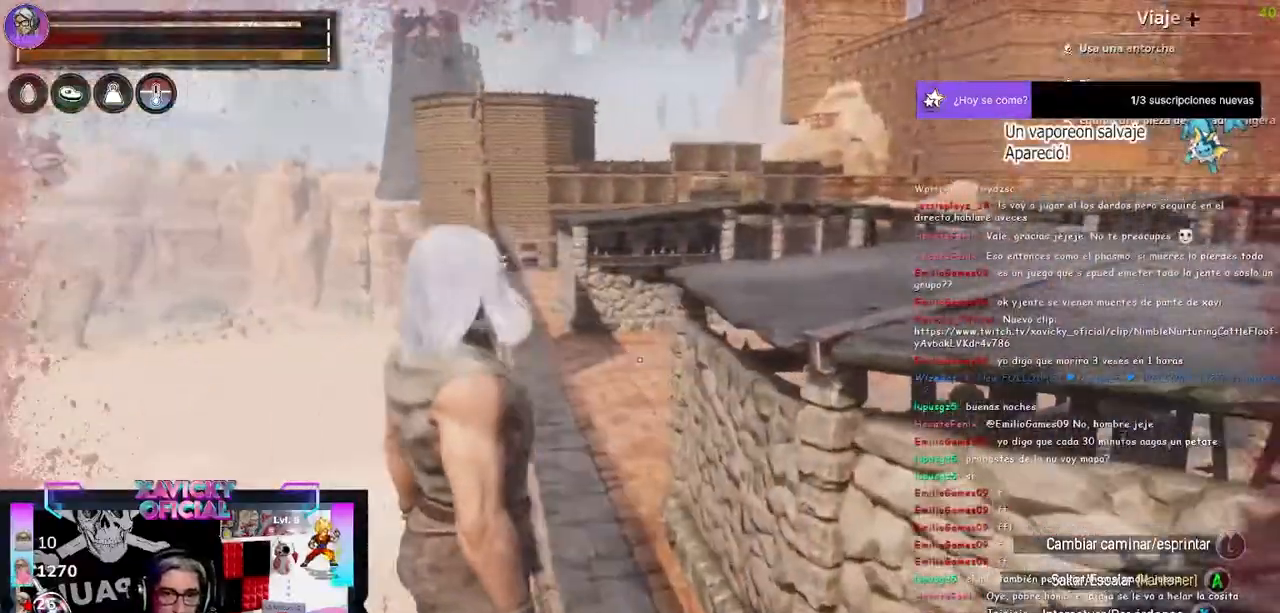
Gameplay with a controller (Xbox layout); each line is a JSON object with the inputs held at the frame after it. "events" lists button and stick changes between this image and that frame as [ms after this image, input, new state], when the widget could be followed in between.
{"buttons": [], "left_stick": "center", "right_stick": "center", "events": [[300, "right_stick", "center"]]}
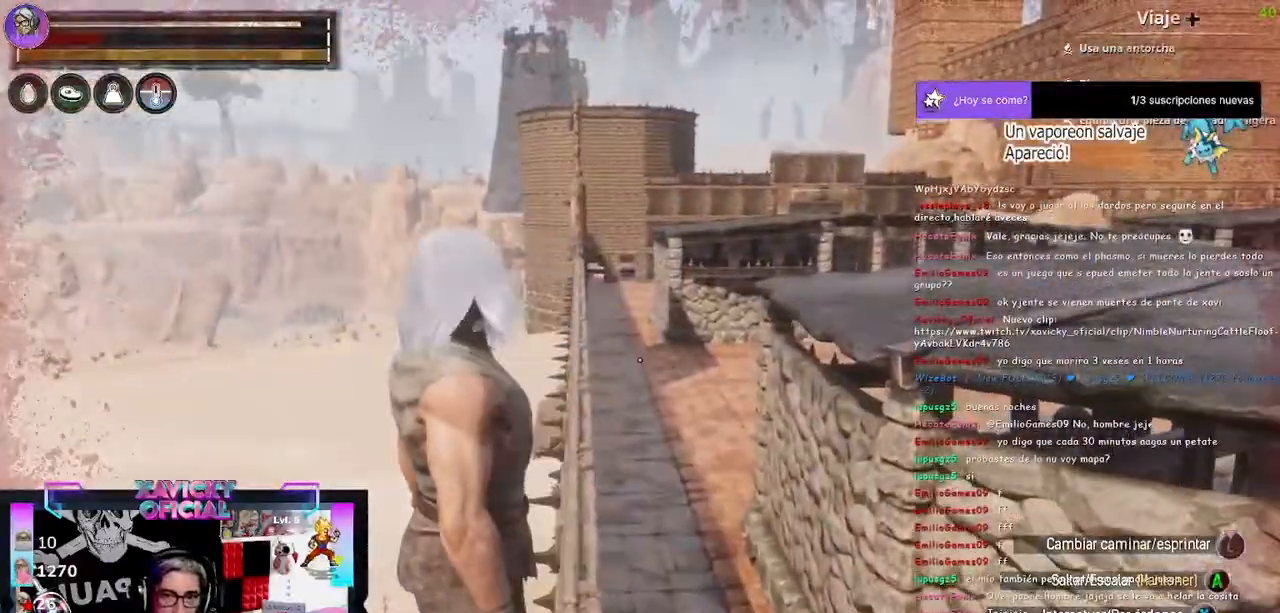
{"buttons": [], "left_stick": "center", "right_stick": "center", "events": []}
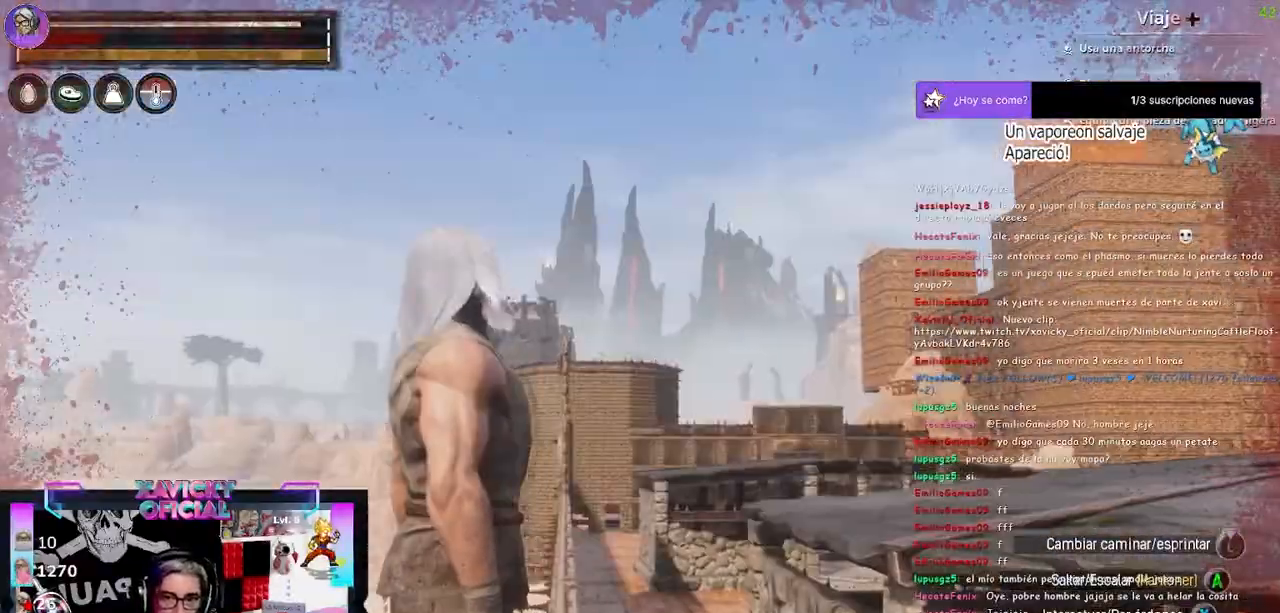
{"buttons": [], "left_stick": "center", "right_stick": "center", "events": []}
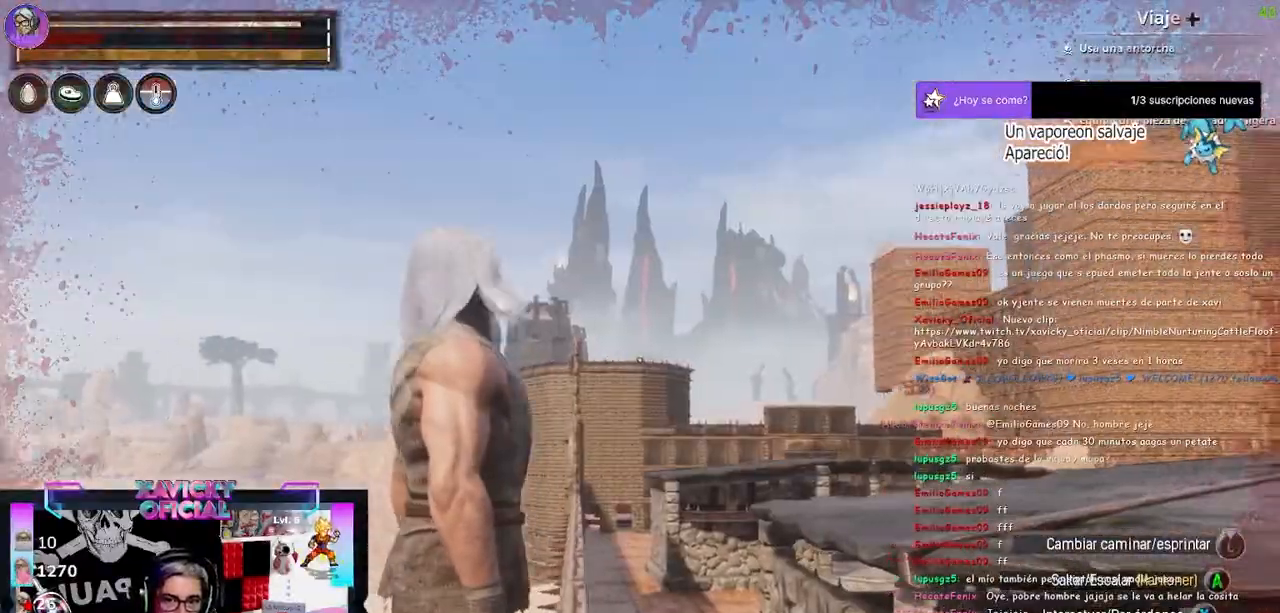
{"buttons": [], "left_stick": "up", "right_stick": "up-left", "events": [[267, "left_stick", "up-left"], [267, "right_stick", "up-left"], [500, "left_stick", "up"]]}
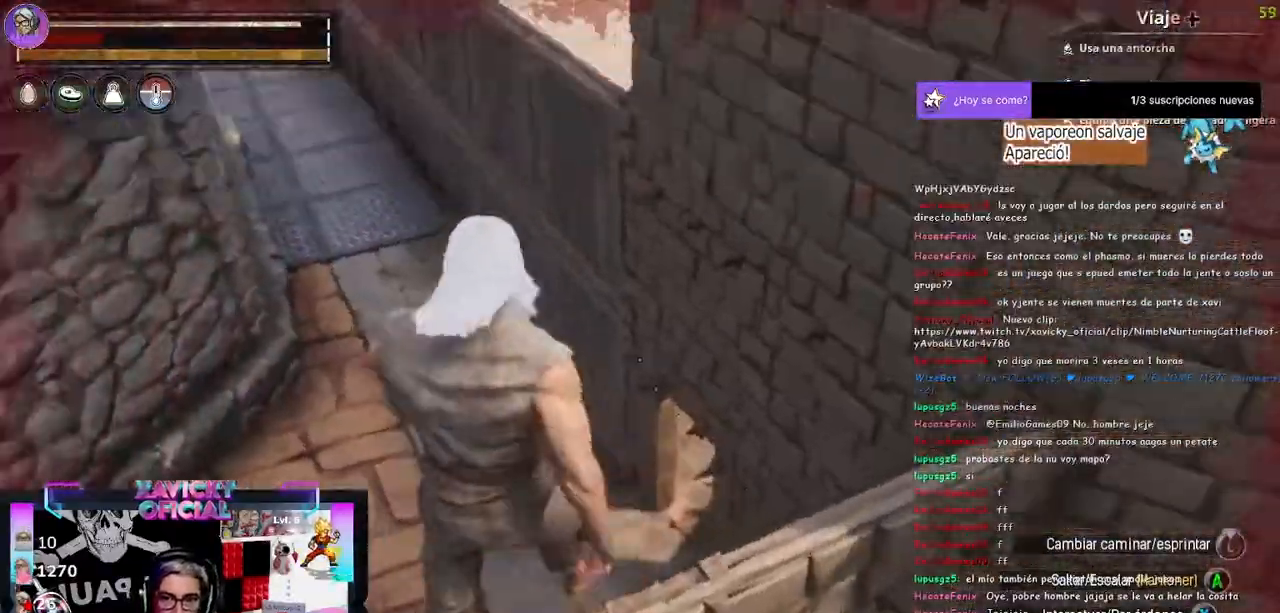
{"buttons": [], "left_stick": "up", "right_stick": "up-left", "events": []}
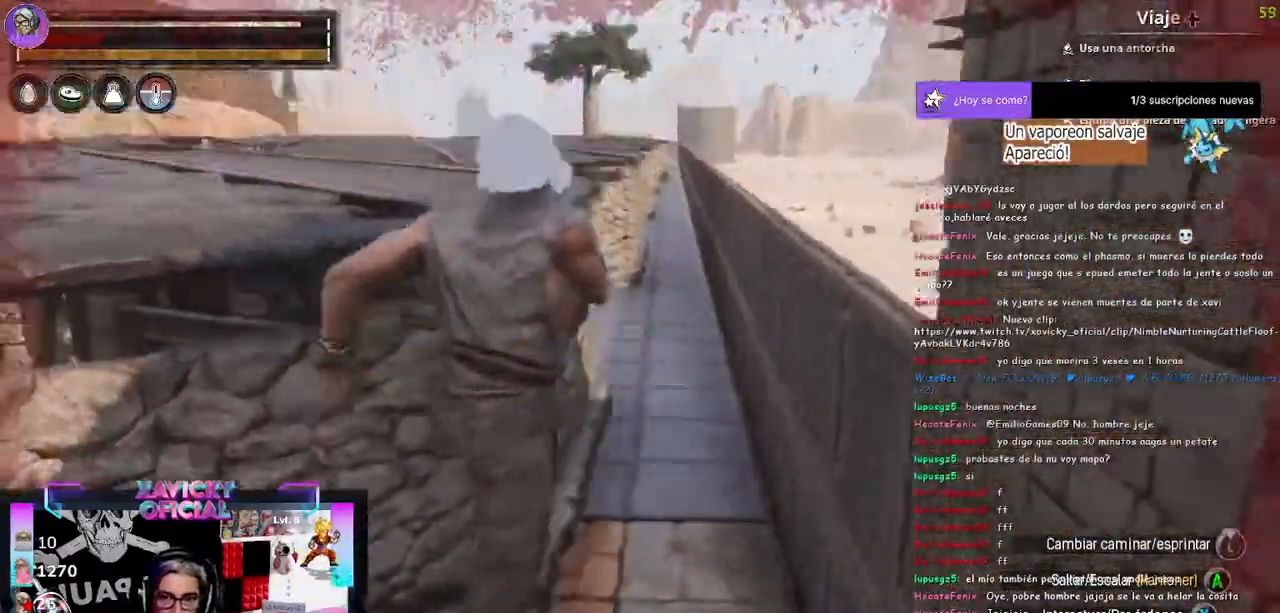
{"buttons": ["L3"], "left_stick": "up", "right_stick": "left"}
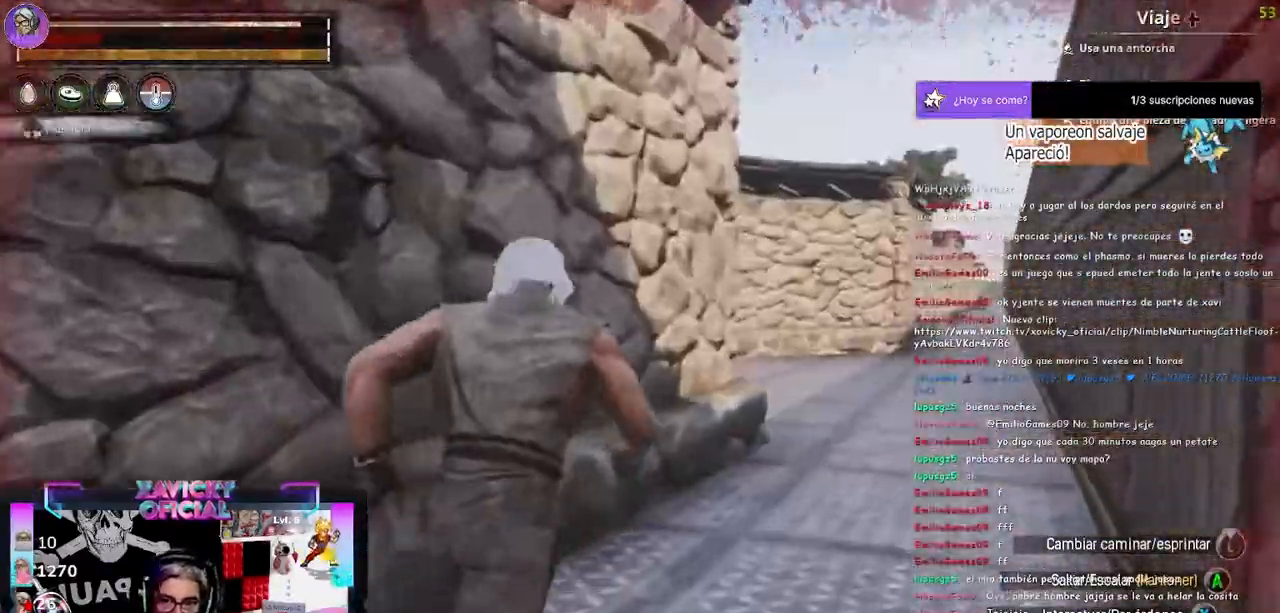
{"buttons": [], "left_stick": "up", "right_stick": "left", "events": [[167, "L3", "up"]]}
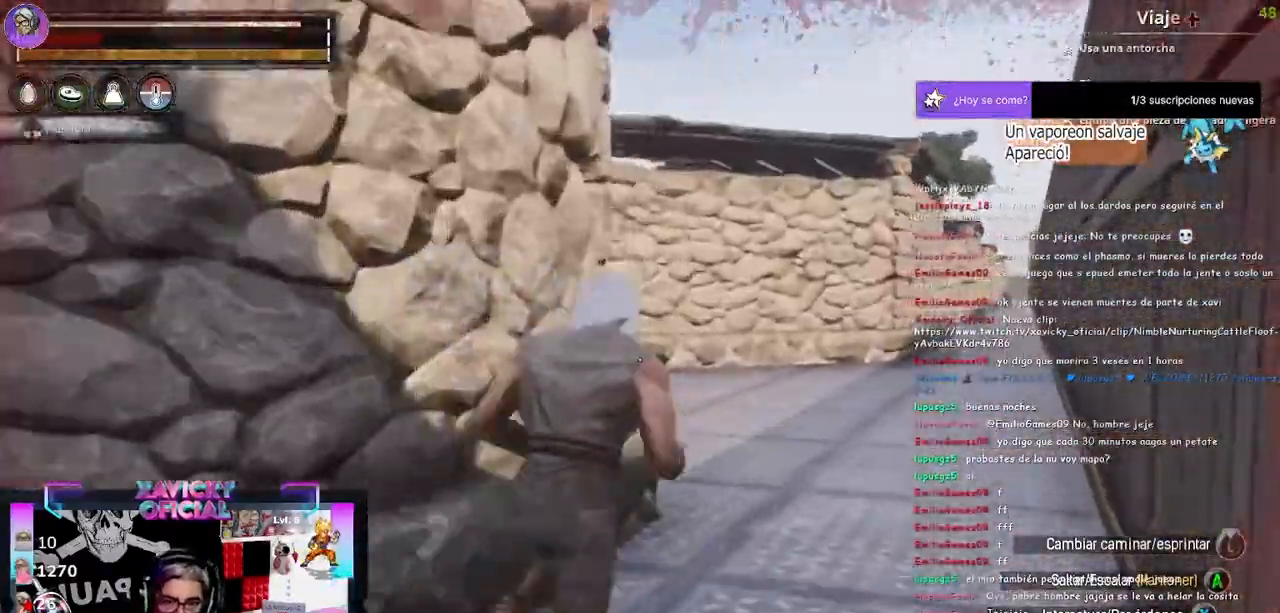
{"buttons": [], "left_stick": "up", "right_stick": "left", "events": []}
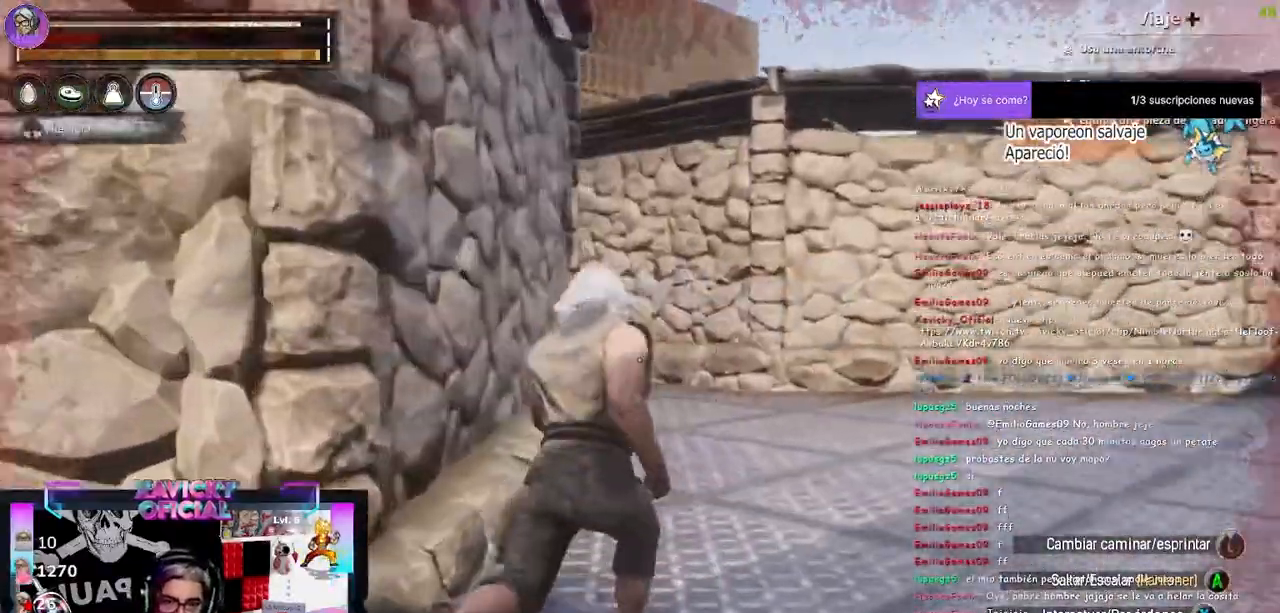
{"buttons": [], "left_stick": "up-right", "right_stick": "left", "events": [[367, "left_stick", "up-right"]]}
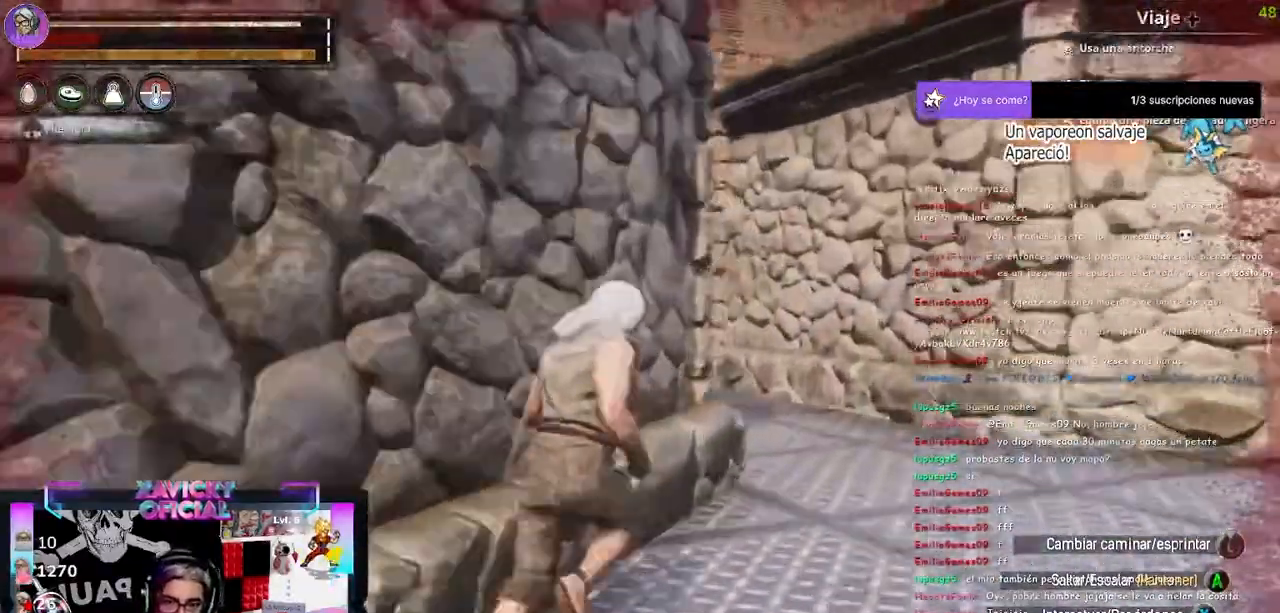
{"buttons": [], "left_stick": "up-right", "right_stick": "left", "events": []}
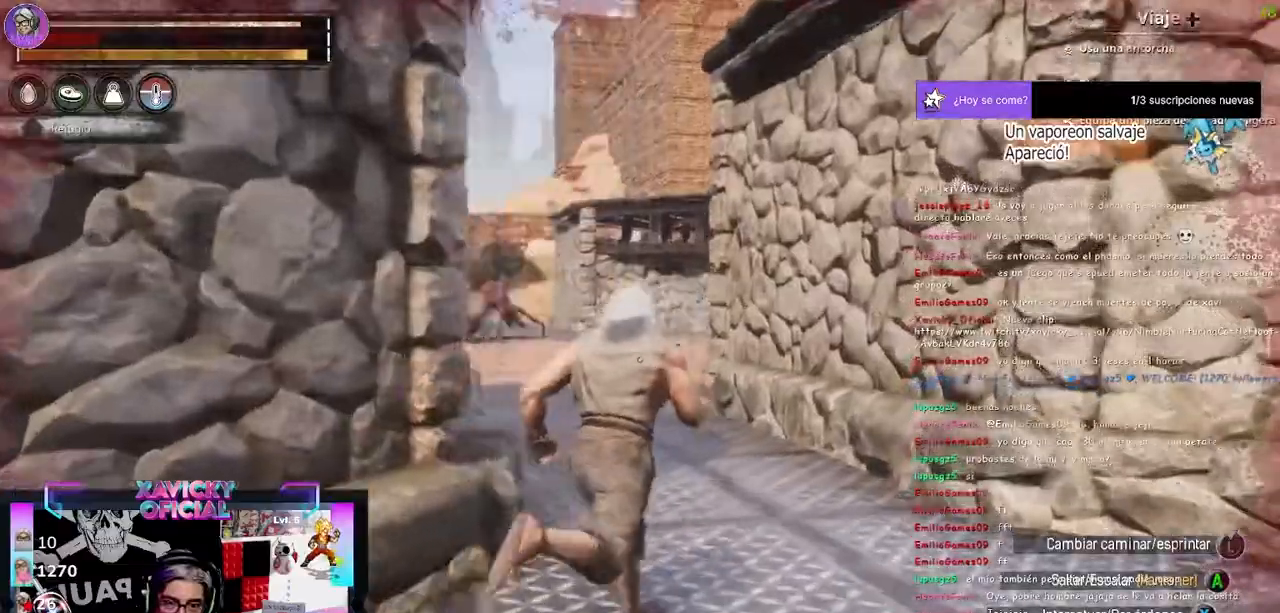
{"buttons": [], "left_stick": "up", "right_stick": "left", "events": [[333, "left_stick", "up"]]}
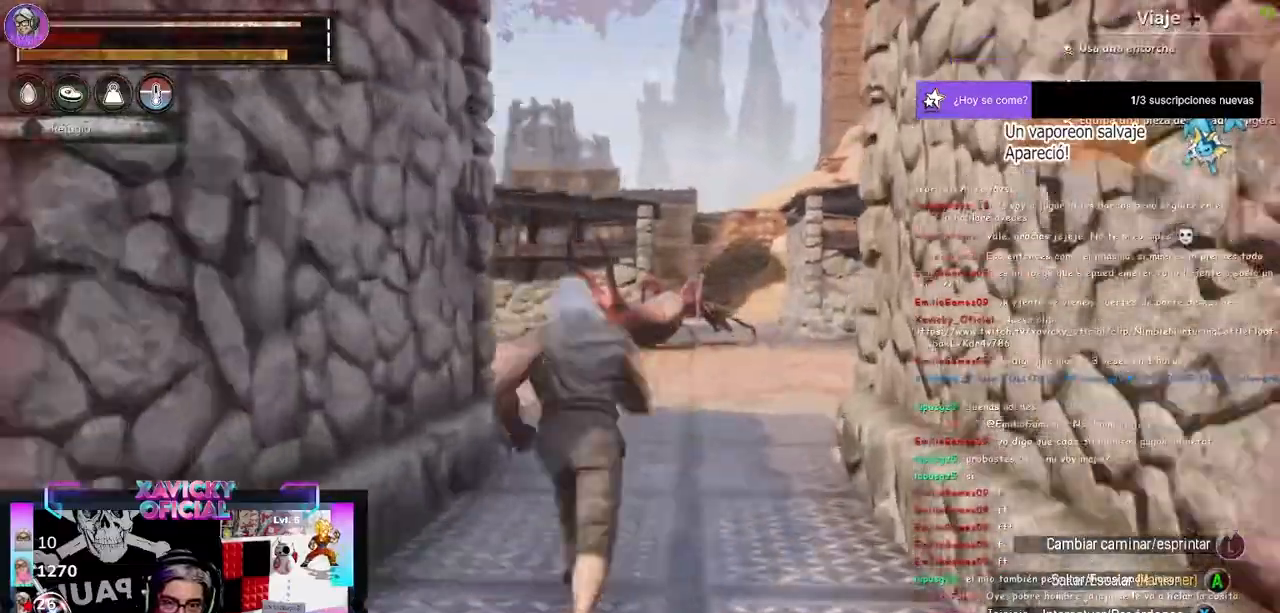
{"buttons": [], "left_stick": "up", "right_stick": "left", "events": []}
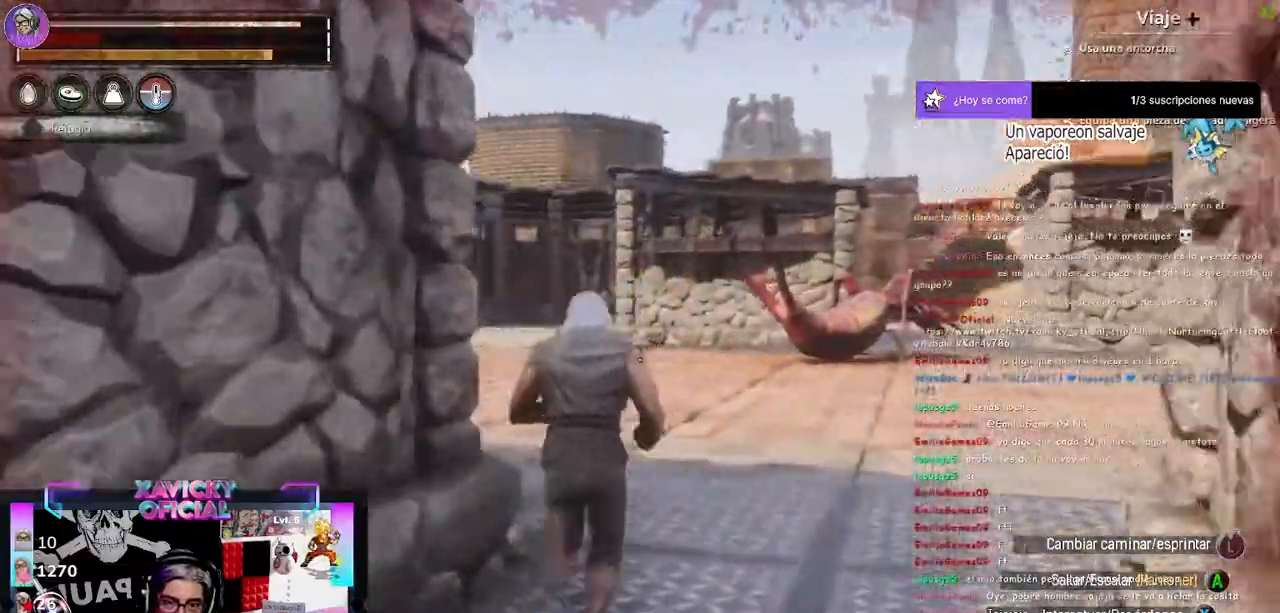
{"buttons": [], "left_stick": "up-right", "right_stick": "right", "events": [[133, "left_stick", "up-right"], [133, "right_stick", "center"], [200, "right_stick", "right"]]}
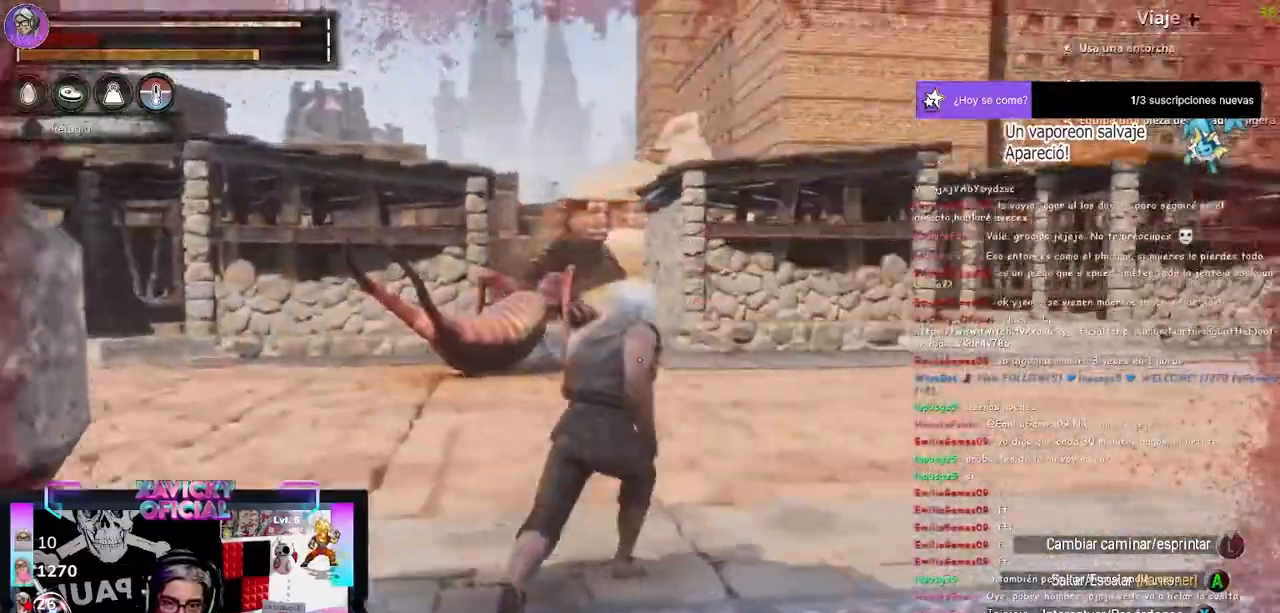
{"buttons": [], "left_stick": "up-right", "right_stick": "right", "events": []}
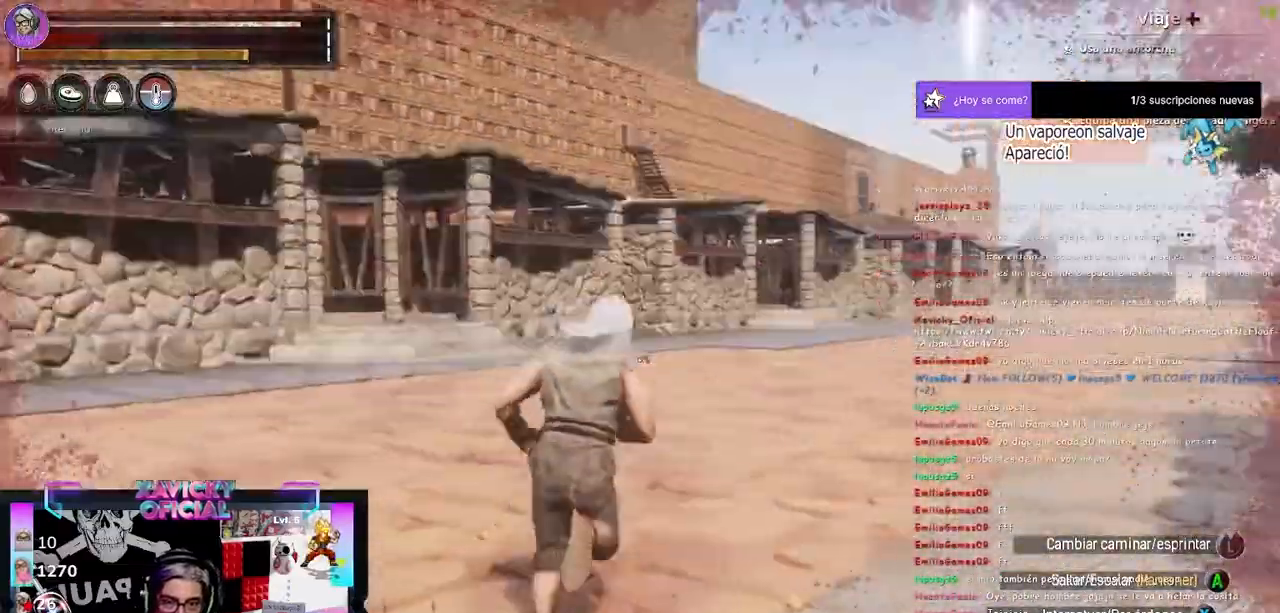
{"buttons": [], "left_stick": "up-right", "right_stick": "right", "events": []}
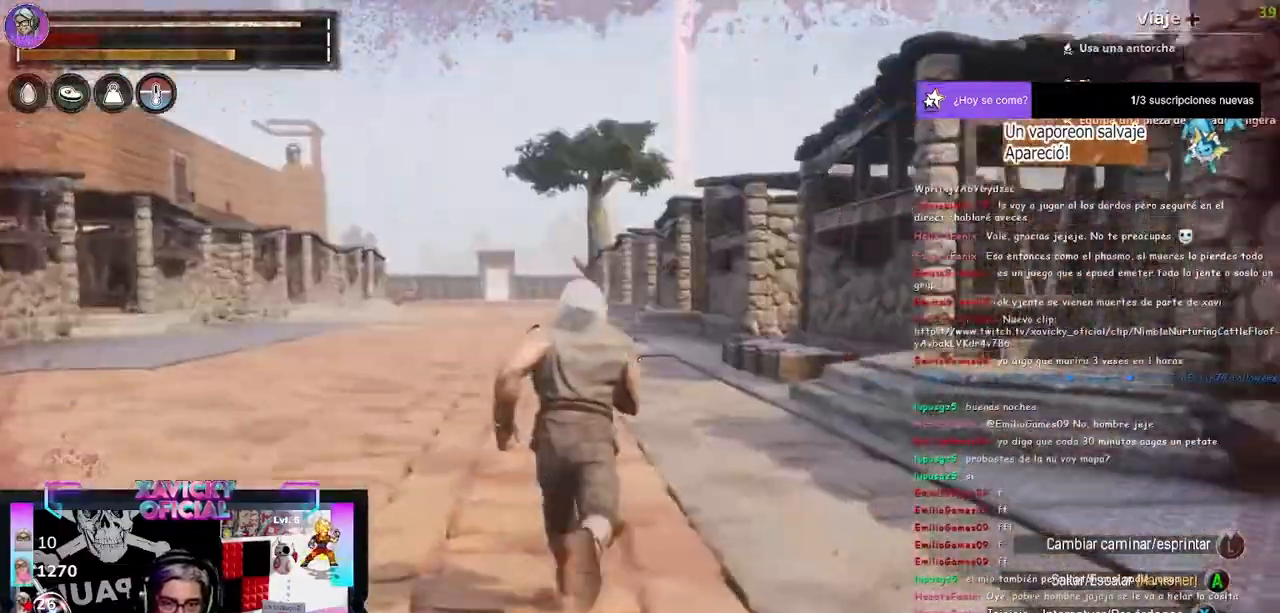
{"buttons": [], "left_stick": "up", "right_stick": "right", "events": [[67, "left_stick", "up"]]}
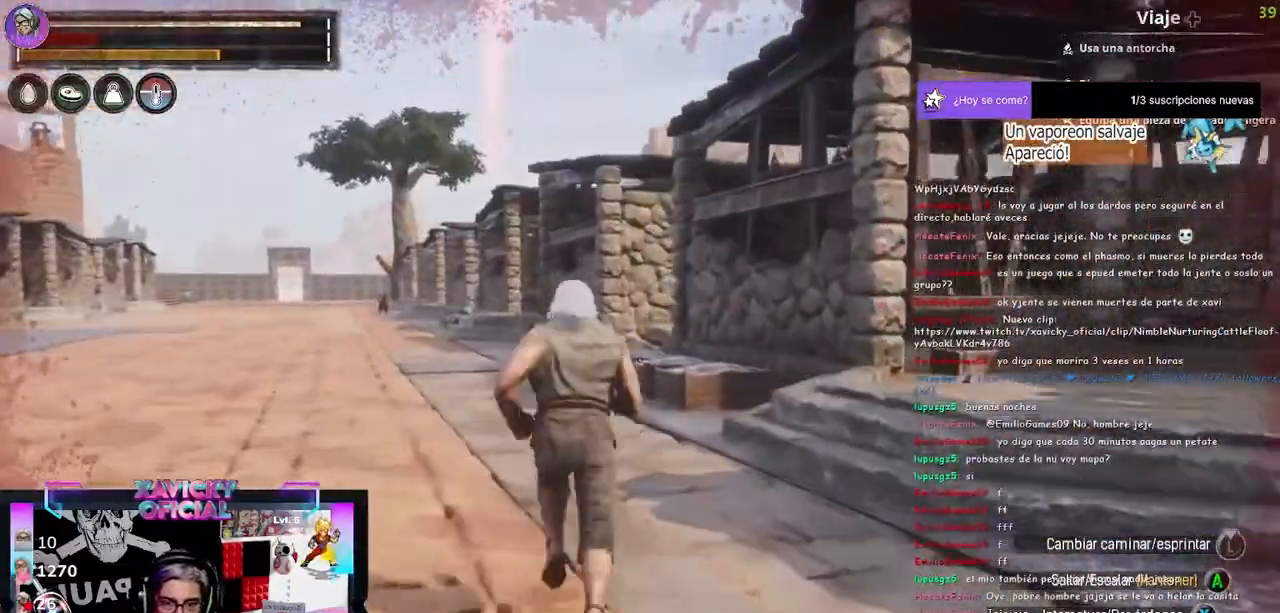
{"buttons": [], "left_stick": "up-left", "right_stick": "right", "events": [[267, "left_stick", "up-left"]]}
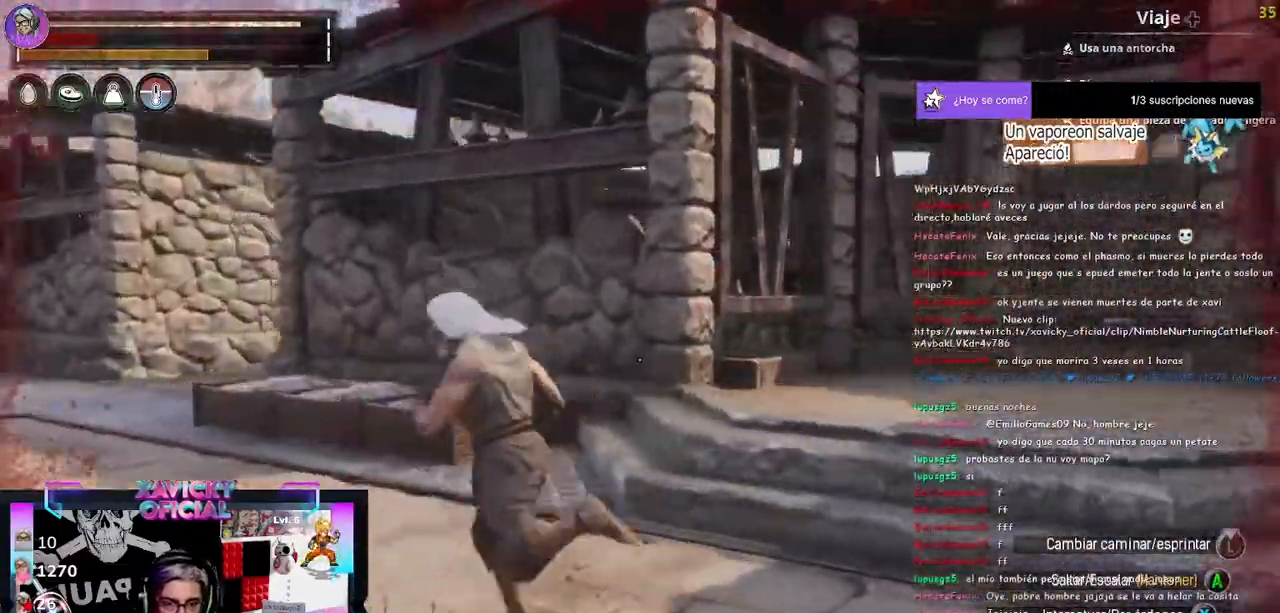
{"buttons": [], "left_stick": "up-right", "right_stick": "center", "events": [[33, "right_stick", "center"], [100, "left_stick", "up-right"]]}
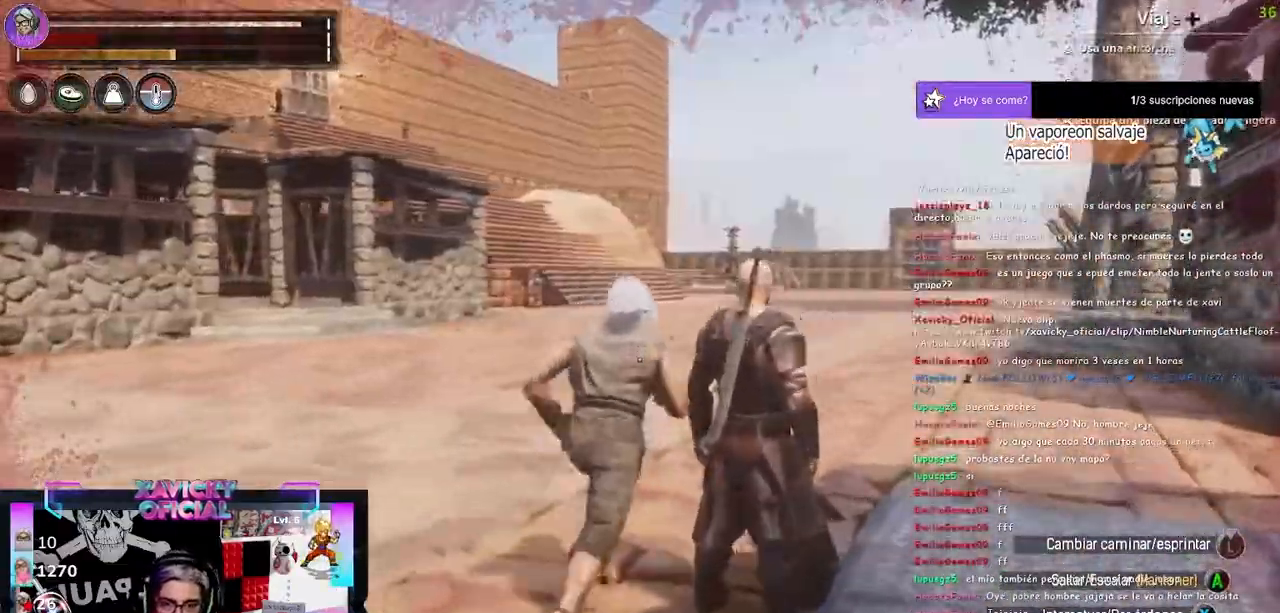
{"buttons": [], "left_stick": "up-right", "right_stick": "left", "events": [[67, "right_stick", "left"]]}
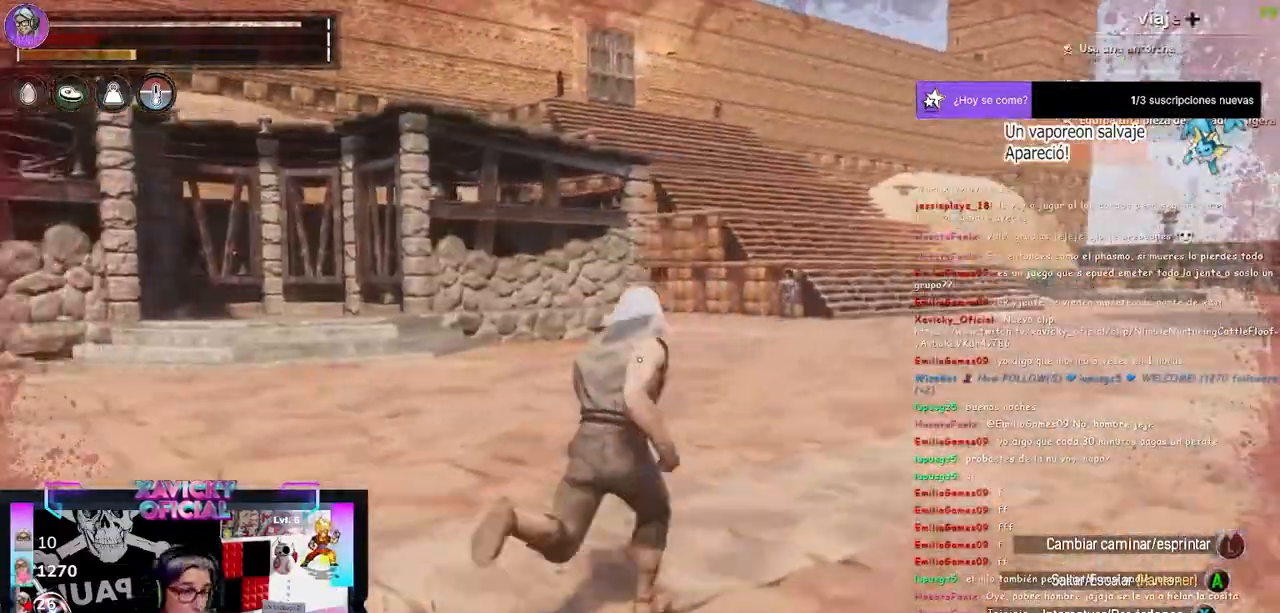
{"buttons": [], "left_stick": "up-right", "right_stick": "center", "events": [[67, "right_stick", "center"]]}
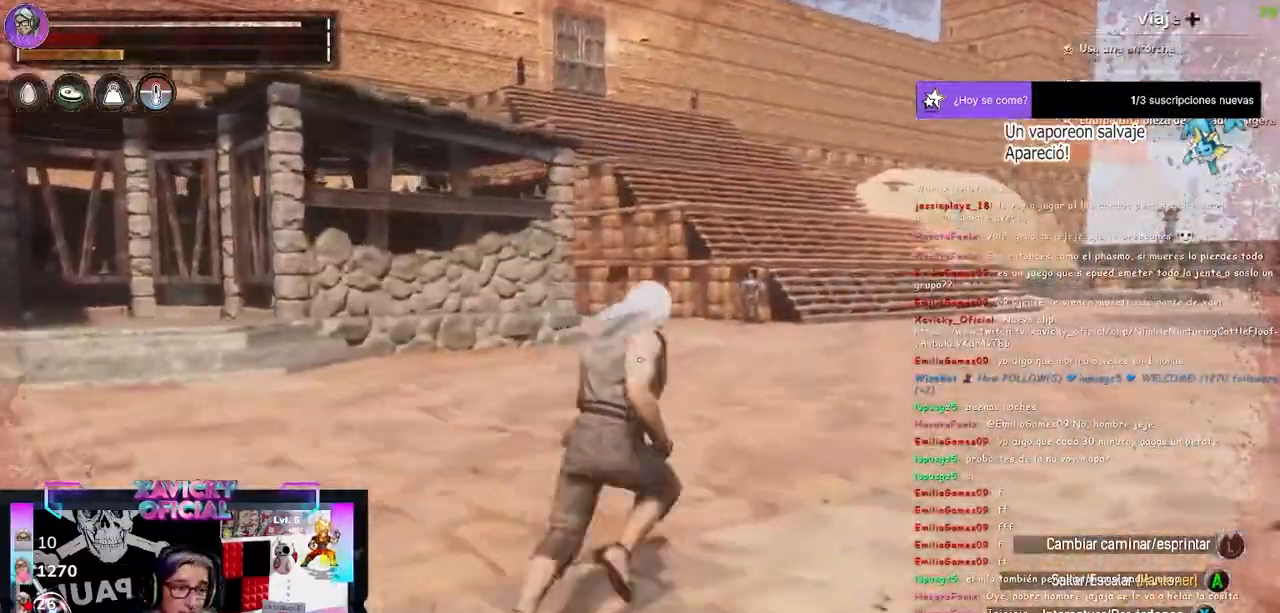
{"buttons": [], "left_stick": "up-right", "right_stick": "center", "events": []}
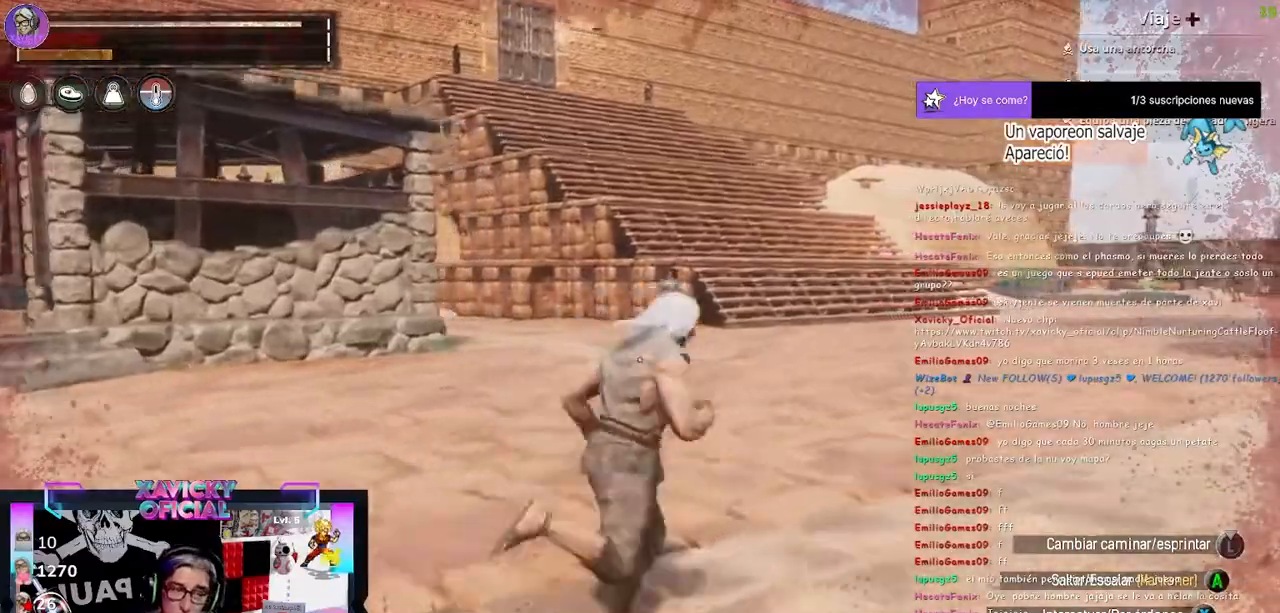
{"buttons": [], "left_stick": "up-right", "right_stick": "center", "events": []}
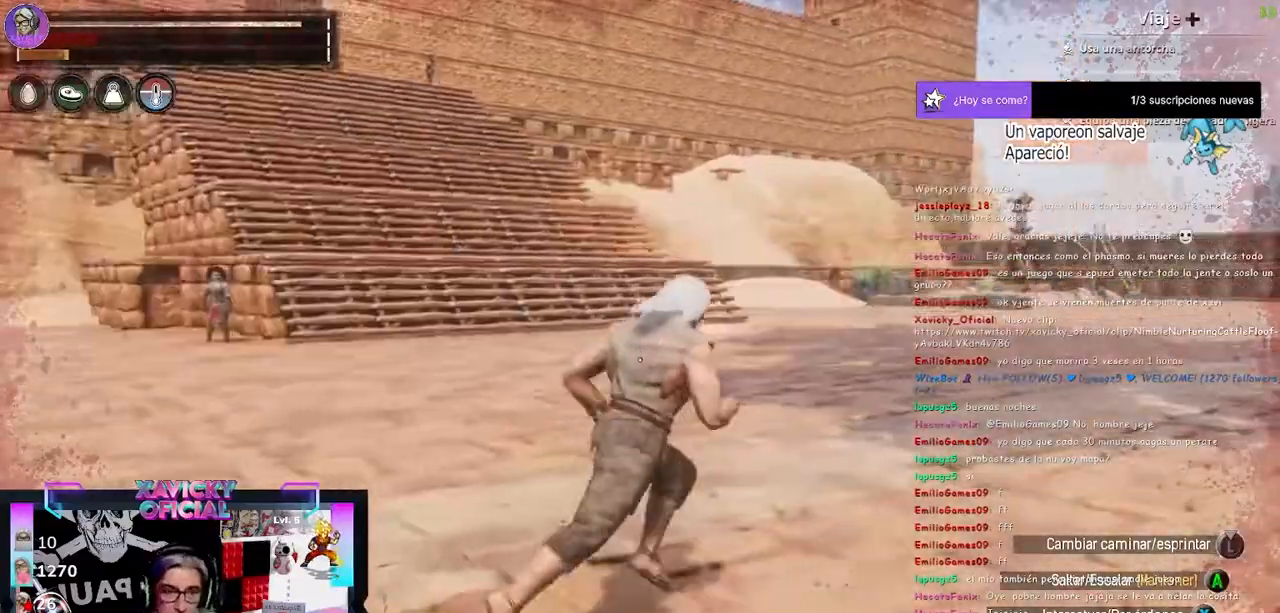
{"buttons": [], "left_stick": "up-right", "right_stick": "center", "events": []}
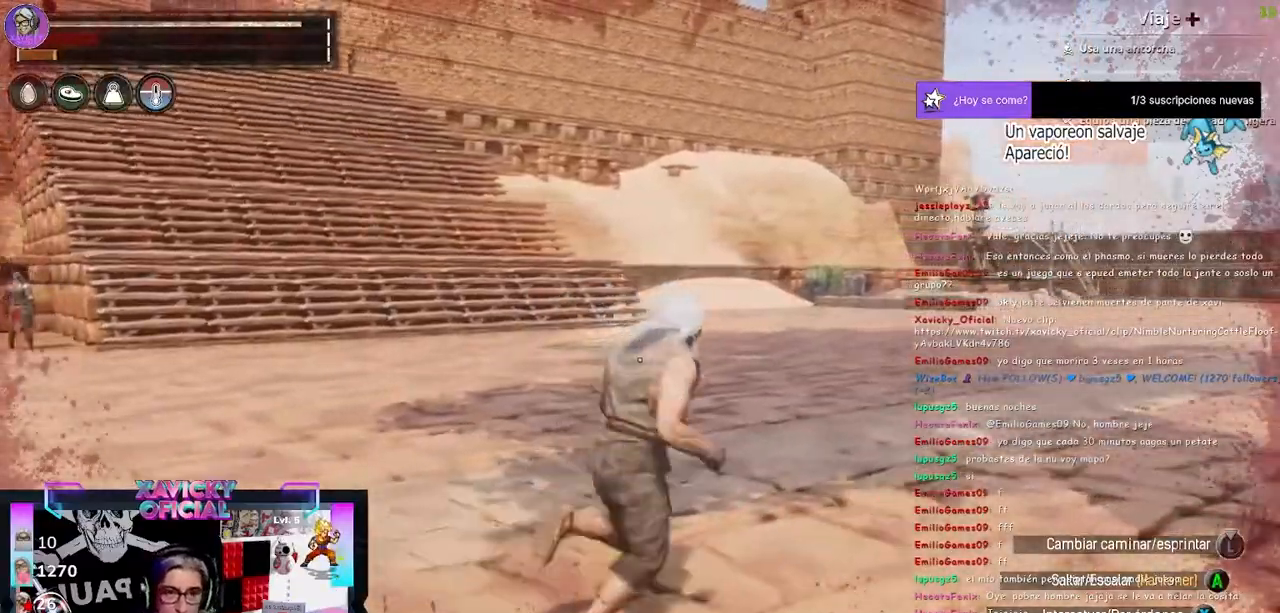
{"buttons": [], "left_stick": "up-right", "right_stick": "center", "events": []}
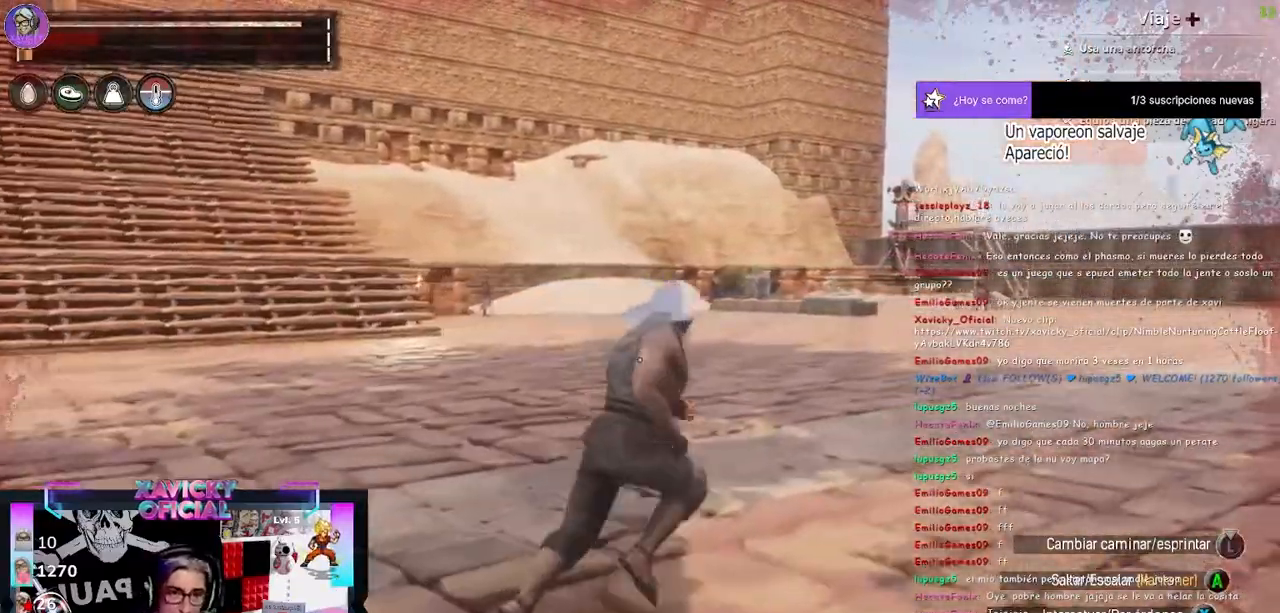
{"buttons": [], "left_stick": "up-right", "right_stick": "center", "events": []}
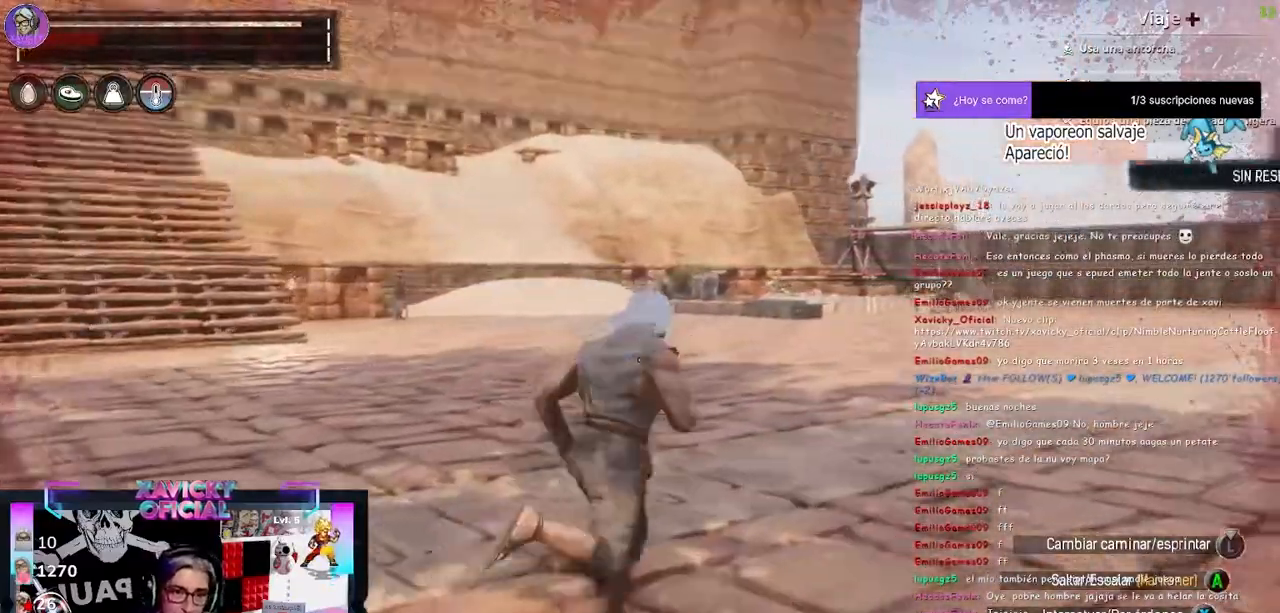
{"buttons": [], "left_stick": "up", "right_stick": "right", "events": [[333, "right_stick", "right"], [500, "left_stick", "up"]]}
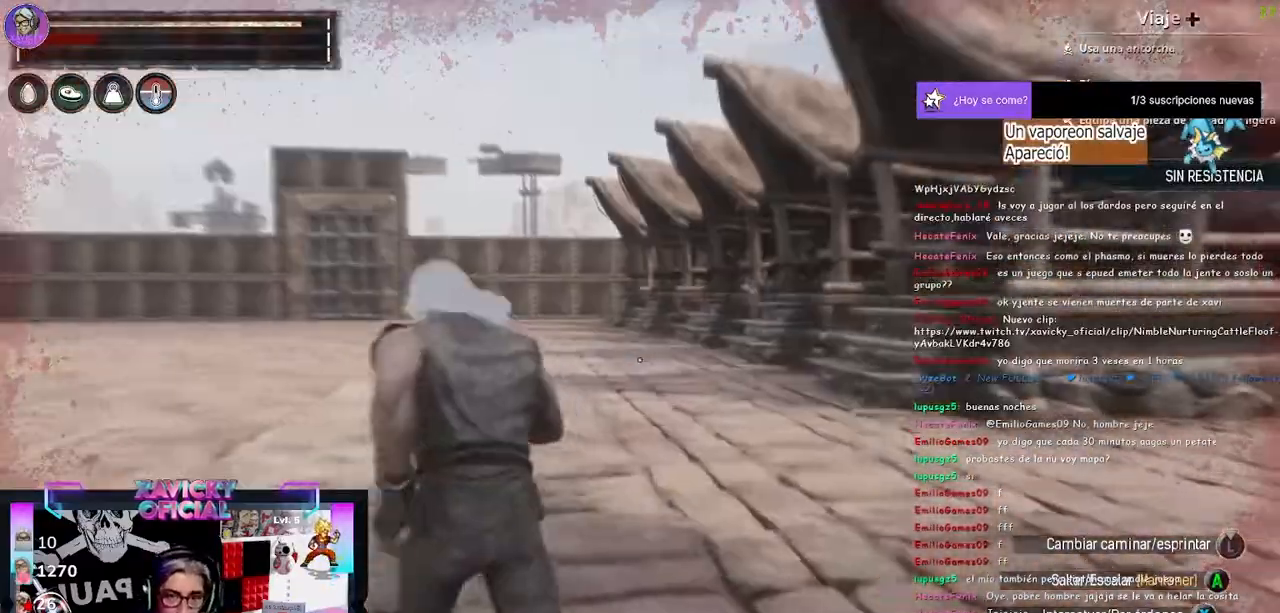
{"buttons": [], "left_stick": "up", "right_stick": "center", "events": [[67, "right_stick", "up-right"], [433, "right_stick", "center"]]}
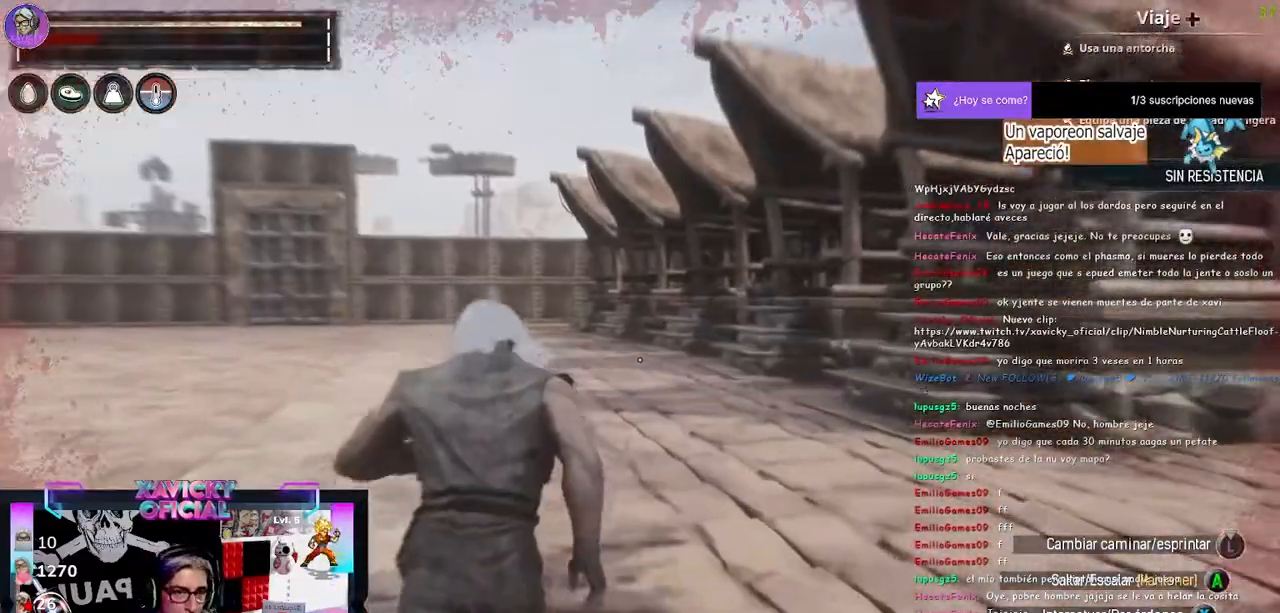
{"buttons": [], "left_stick": "up", "right_stick": "center"}
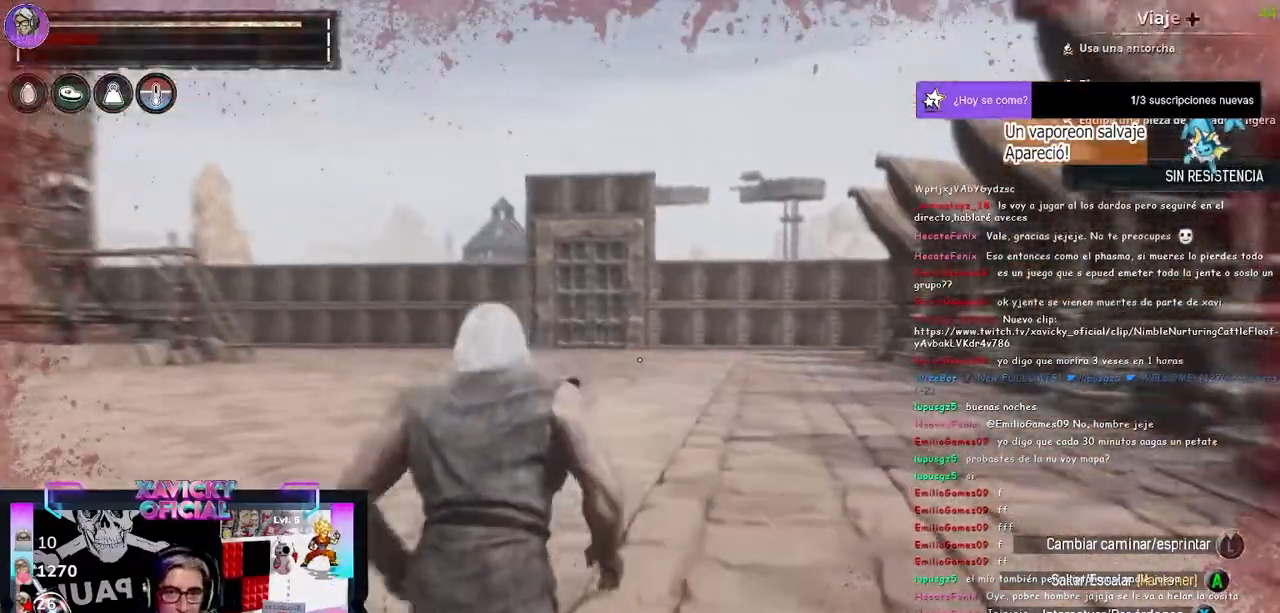
{"buttons": [], "left_stick": "up", "right_stick": "center", "events": []}
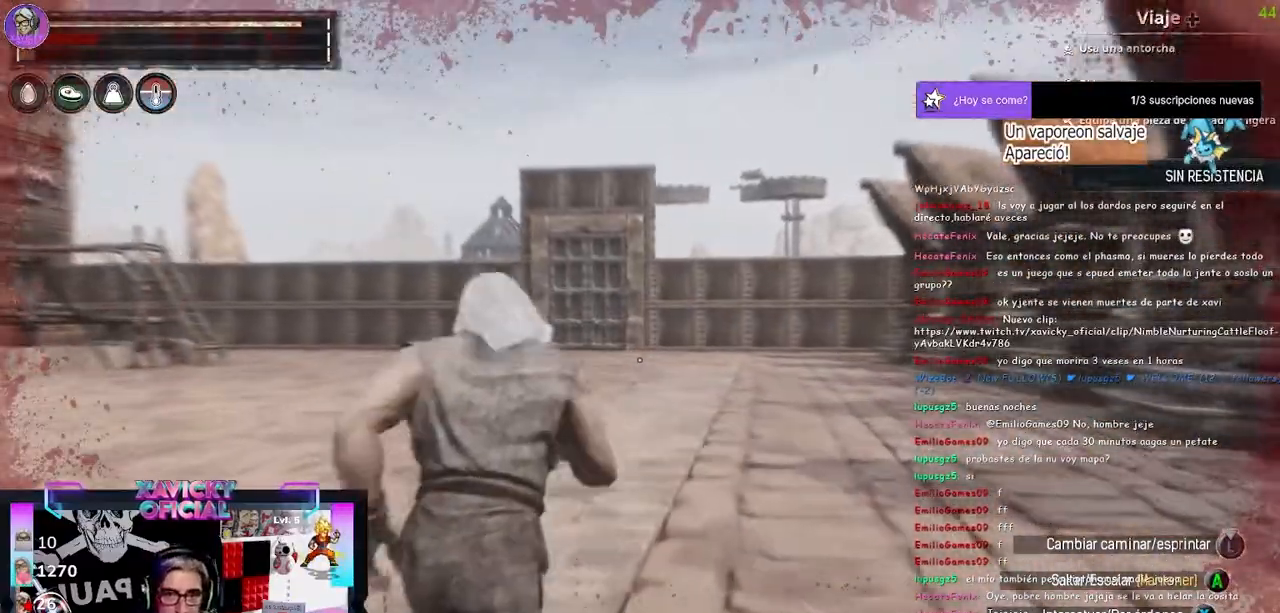
{"buttons": [], "left_stick": "up", "right_stick": "center", "events": [[67, "right_stick", "left"], [300, "right_stick", "center"]]}
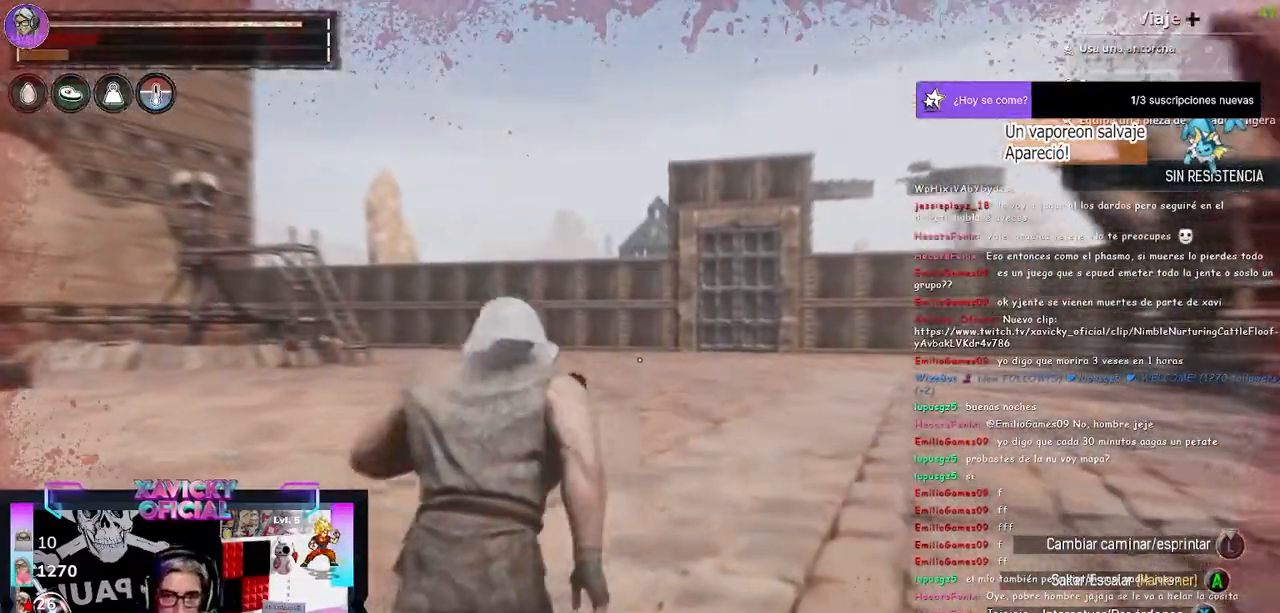
{"buttons": [], "left_stick": "up", "right_stick": "center", "events": [[300, "L3", "down"], [433, "L3", "up"]]}